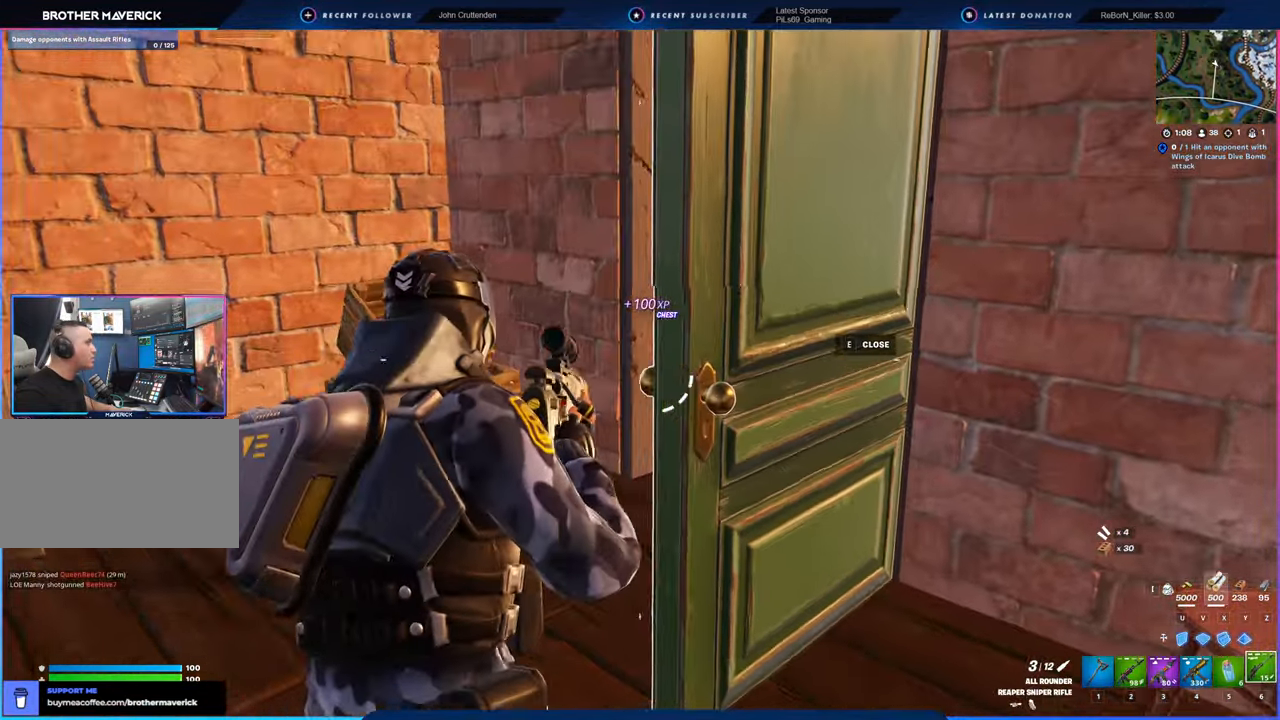
Gameplay with keyboard and mouse; each line is a JSON object with the keys and mouse buttons held at the frame after it. "events" lists presses ("down") and releases ("up") of "1", "2", "3", "4", "5", "6", "a", "alt", "c", "caps_lock", "ctrl", "d", "e", "f", "g", "n", "p", "q", "r", "s", "shift", "space", "t", "tab", "u", "v", "w", "x", "y", "z", "mouse_left", "mouse_wheel" and "mouse_right" between this image and that frame as [ms after this image, input, new state], when the widget could be followed in between. "mouse_left", "mouse_wheel", "mouse_right" = the "left", "wheel", "right" buttons of the "mouse" list. No other keys are recorded. "wheel" means that the mouse wheel is clicked or scrolled. "mouse_move" is the direction in which the mouse moves at that frame (one of eight, or "still"), when it could be read.
{"keys": ["w"], "mouse": [], "mouse_move": "still", "events": [[50, "a", "up"]]}
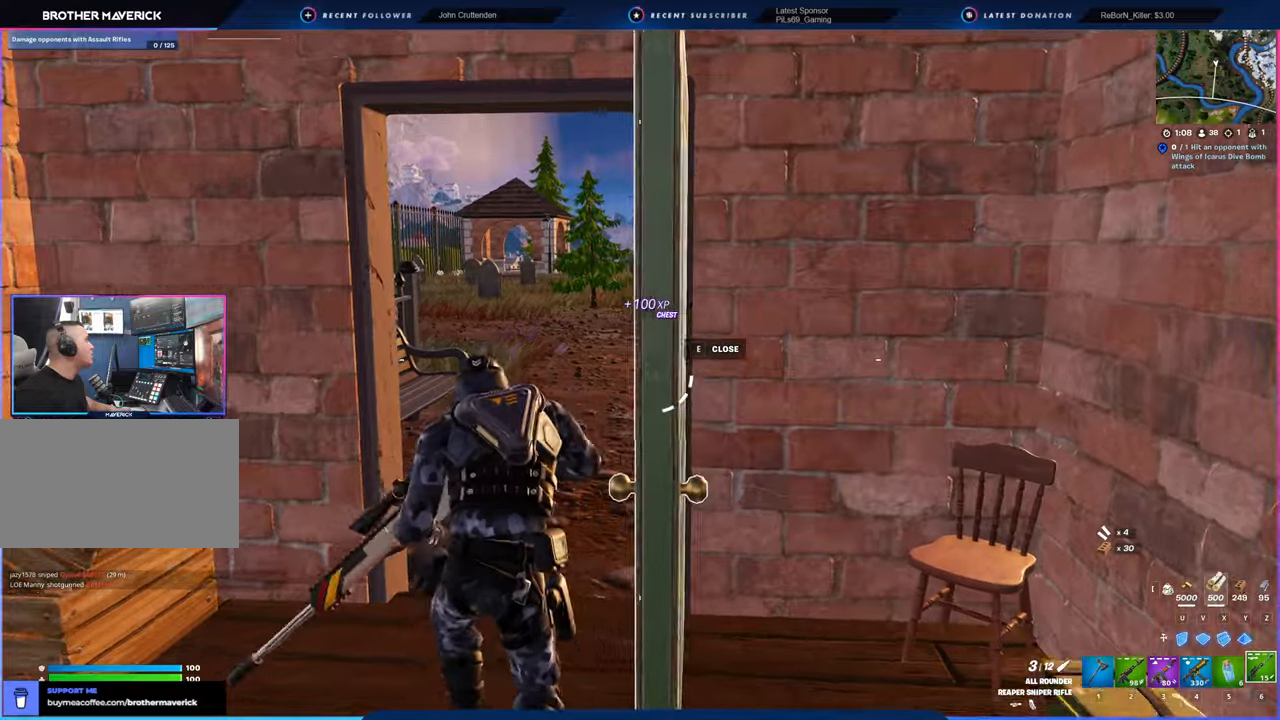
{"keys": ["shift", "w"], "mouse": [], "mouse_move": "still", "events": [[483, "shift", "down"]]}
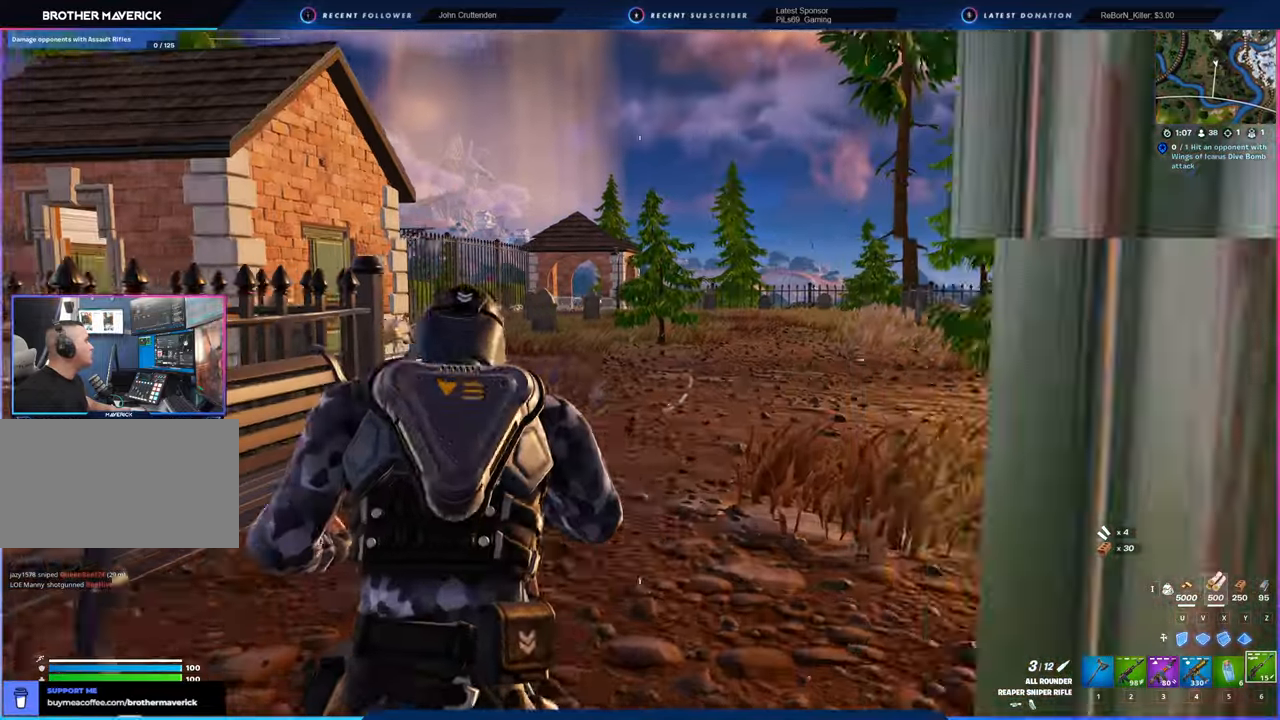
{"keys": ["w"], "mouse": [], "mouse_move": "still", "events": [[116, "shift", "up"]]}
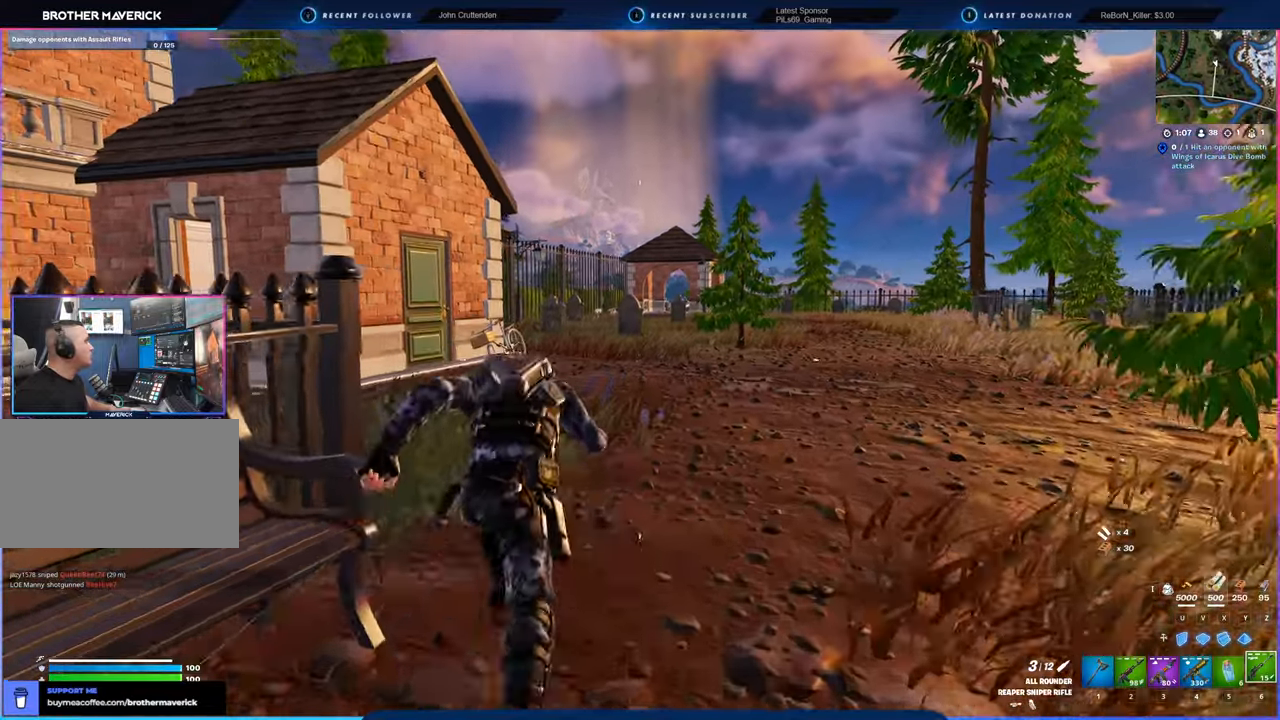
{"keys": ["w"], "mouse": [], "mouse_move": "still", "events": [[183, "space", "down"], [366, "space", "up"]]}
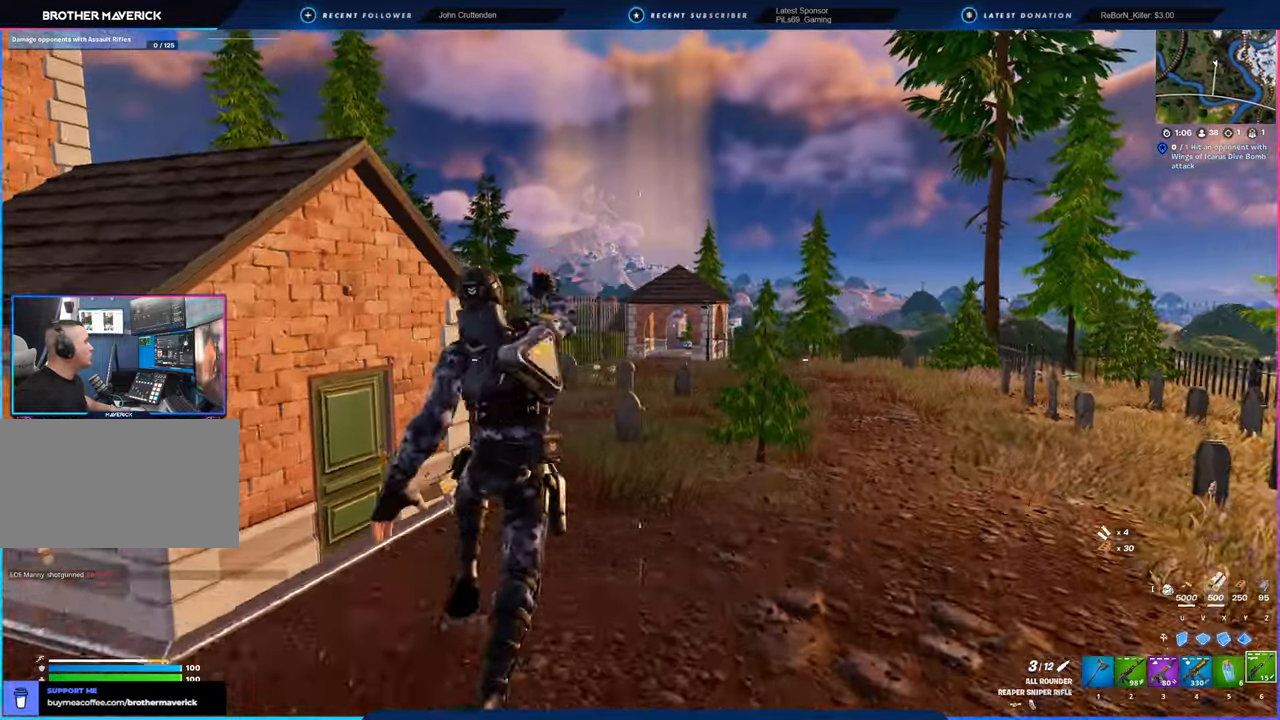
{"keys": [], "mouse": [], "mouse_move": "still", "events": [[433, "w", "up"]]}
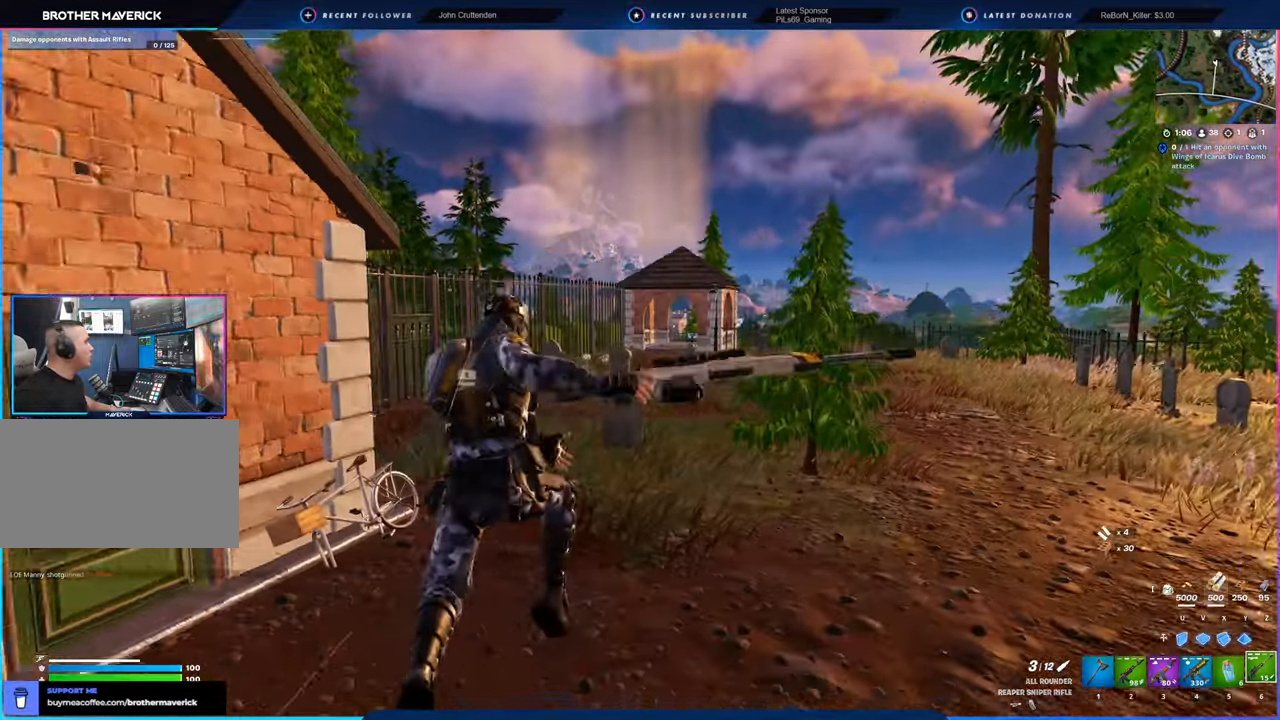
{"keys": ["d", "w"], "mouse": [], "mouse_move": "still", "events": [[66, "a", "down"], [300, "w", "down"], [466, "a", "up"], [500, "d", "down"]]}
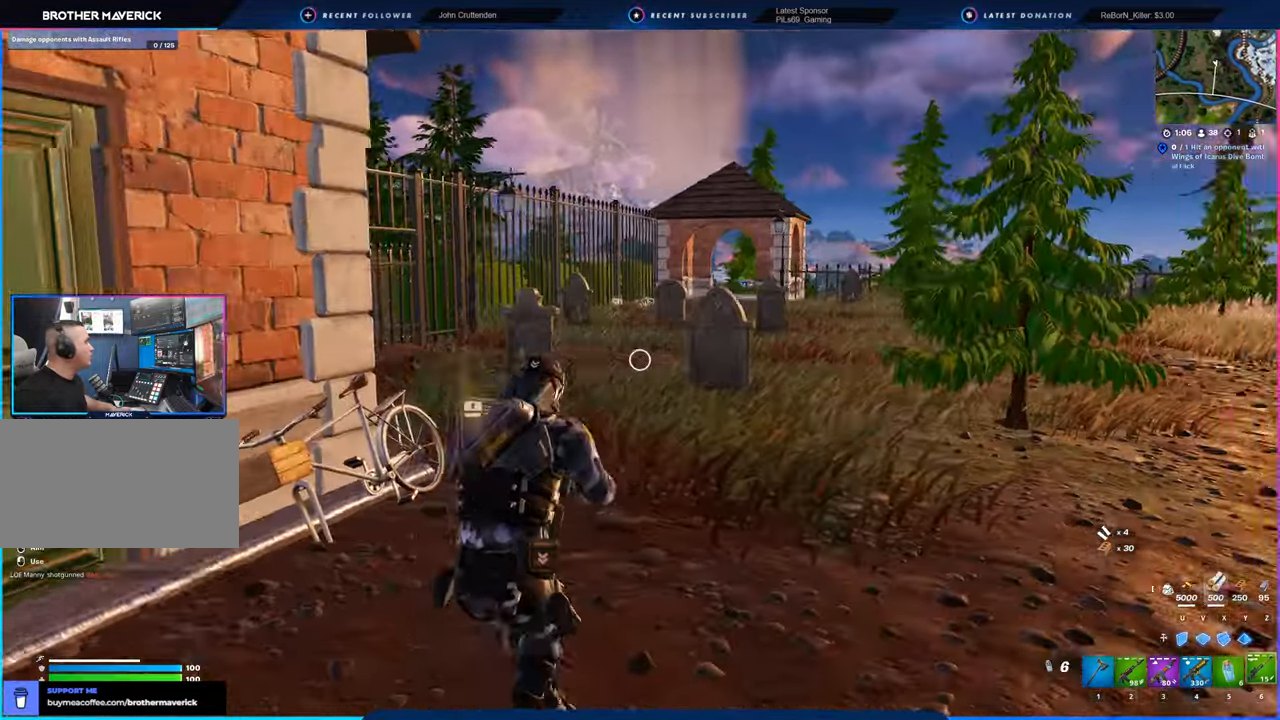
{"keys": [], "mouse": [], "mouse_move": "left", "events": [[50, "space", "down"], [200, "space", "up"], [366, "d", "up"], [366, "w", "up"]]}
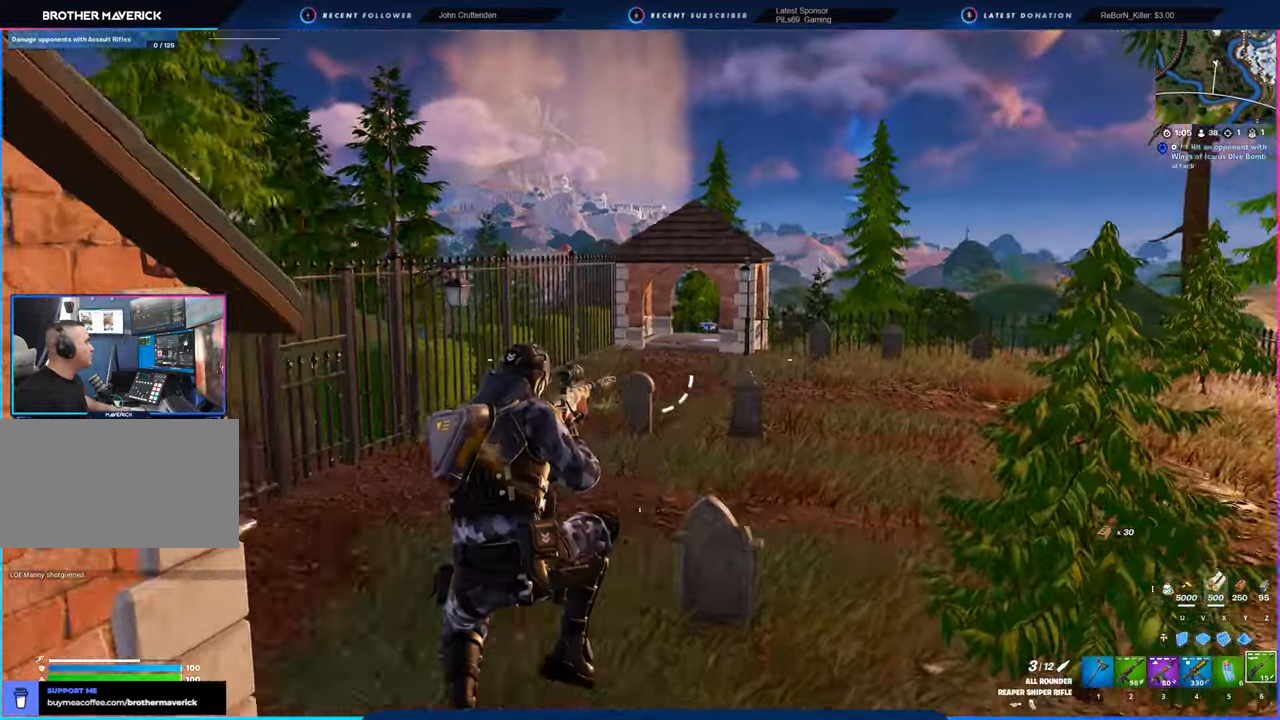
{"keys": ["a", "w"], "mouse": [], "mouse_move": "still", "events": [[66, "s", "down"], [150, "a", "down"], [200, "s", "up"], [383, "w", "down"]]}
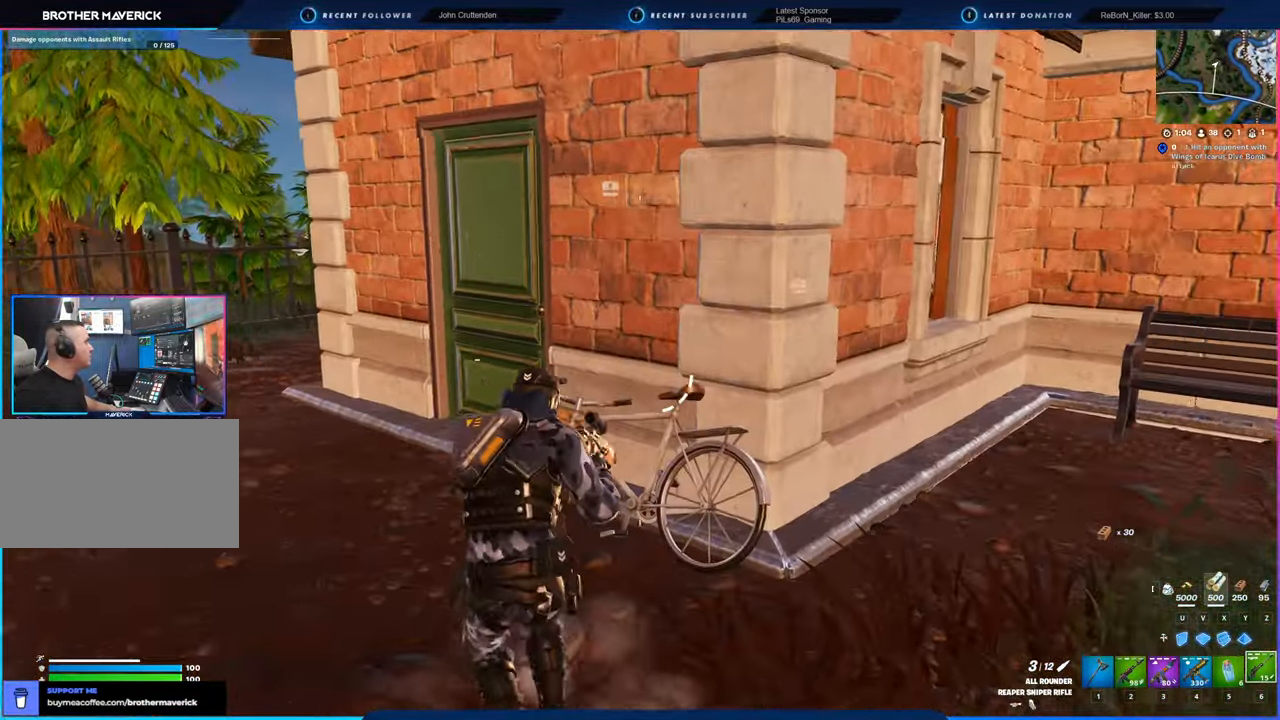
{"keys": ["a", "w"], "mouse": [], "mouse_move": "right", "events": [[183, "shift", "down"], [250, "shift", "up"]]}
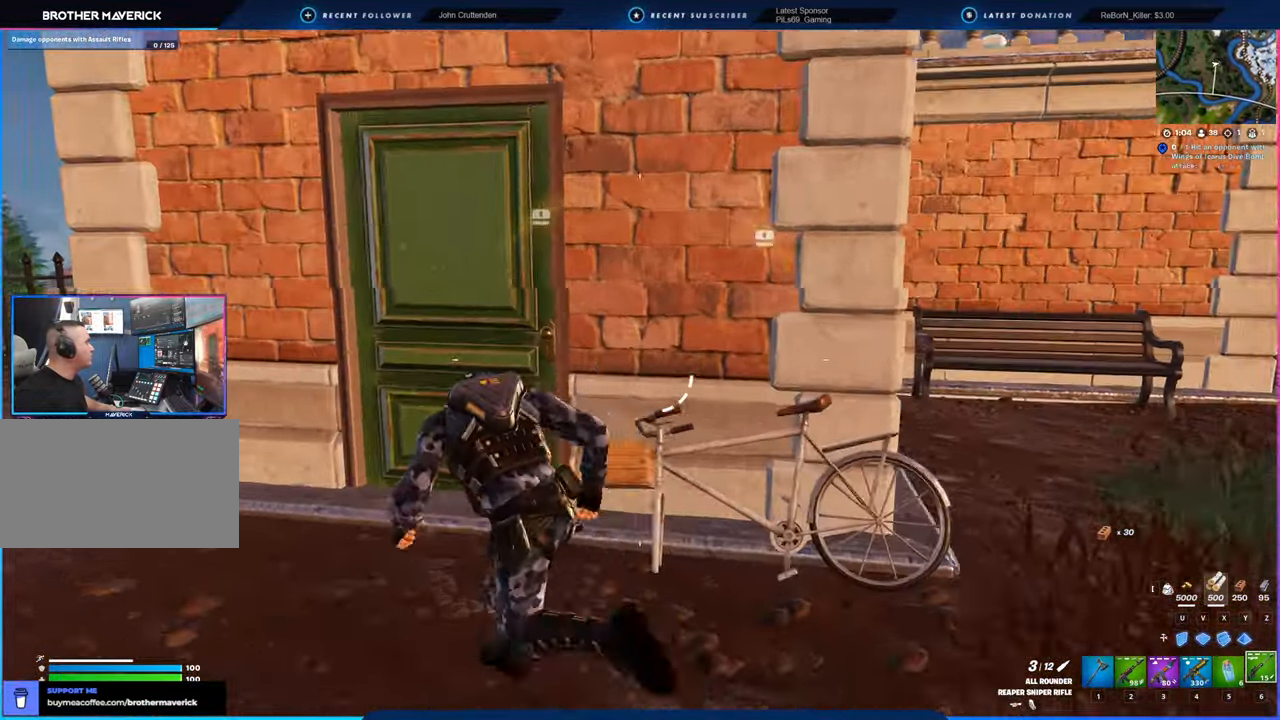
{"keys": [], "mouse": [], "mouse_move": "still", "events": [[150, "a", "up"], [416, "d", "down"], [466, "d", "up"], [466, "w", "up"]]}
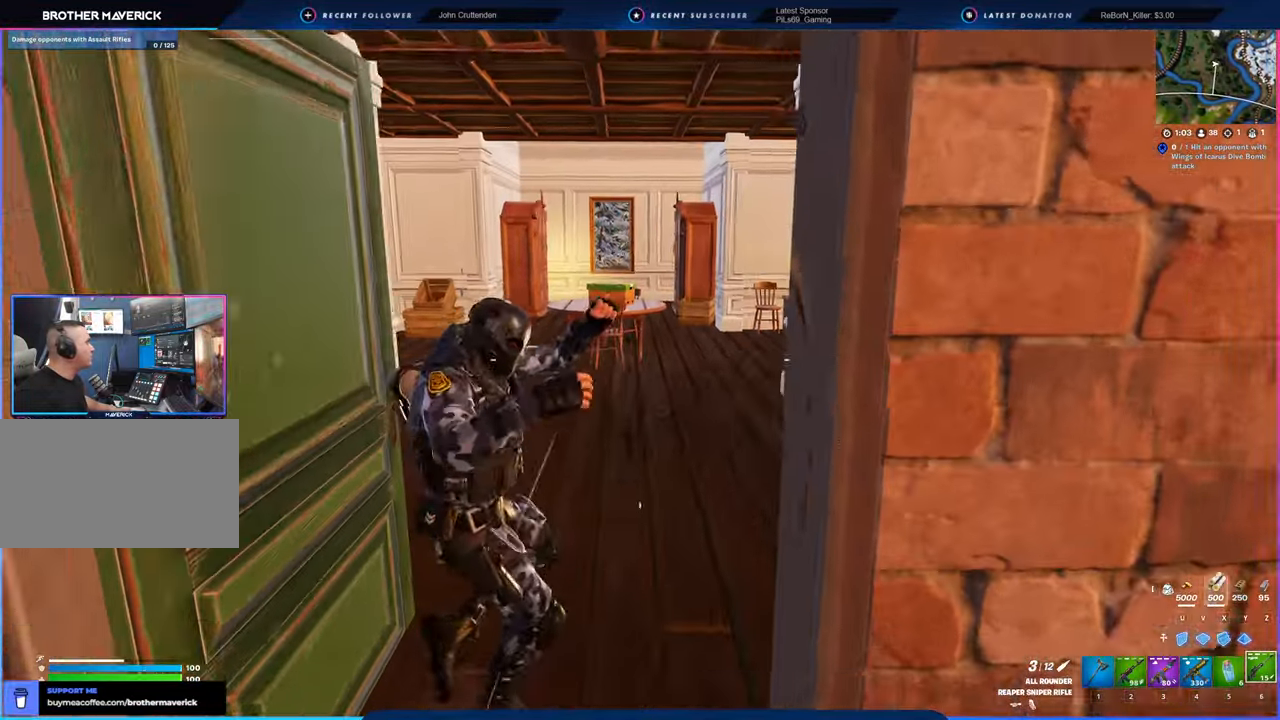
{"keys": ["w"], "mouse": [], "mouse_move": "still", "events": [[100, "d", "down"], [283, "w", "down"], [400, "d", "up"]]}
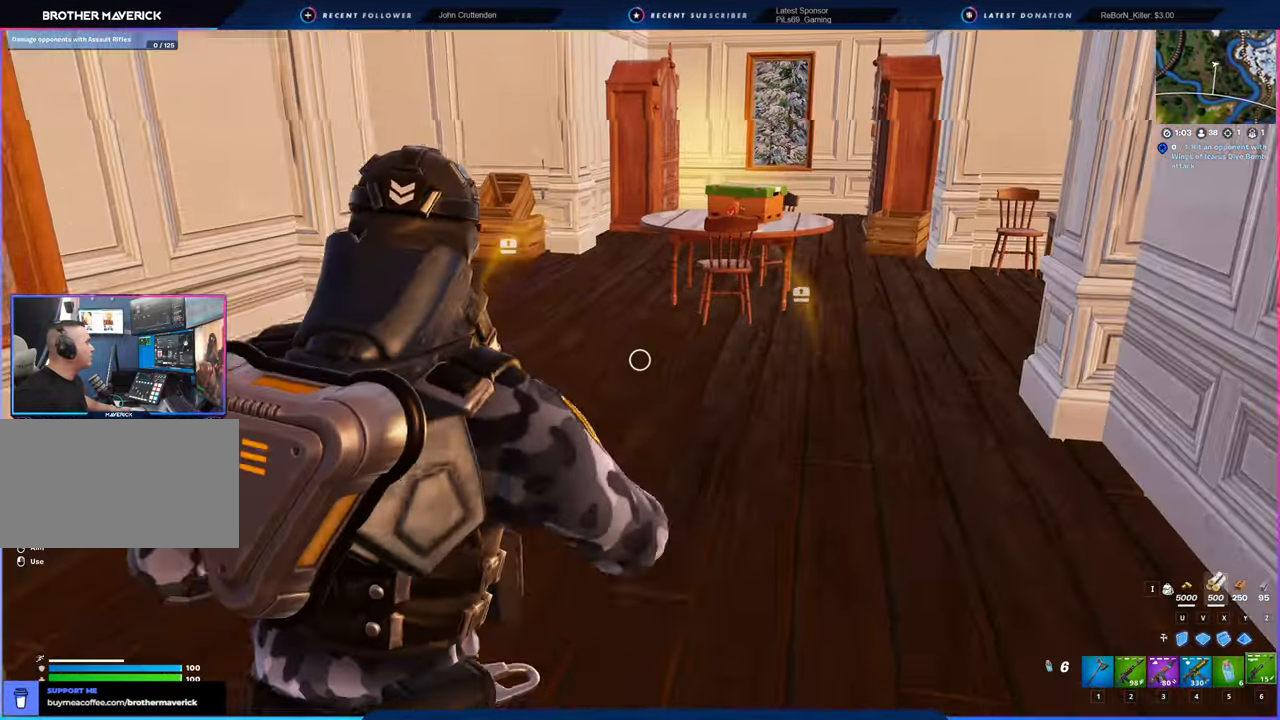
{"keys": ["w"], "mouse": [], "mouse_move": "still", "events": []}
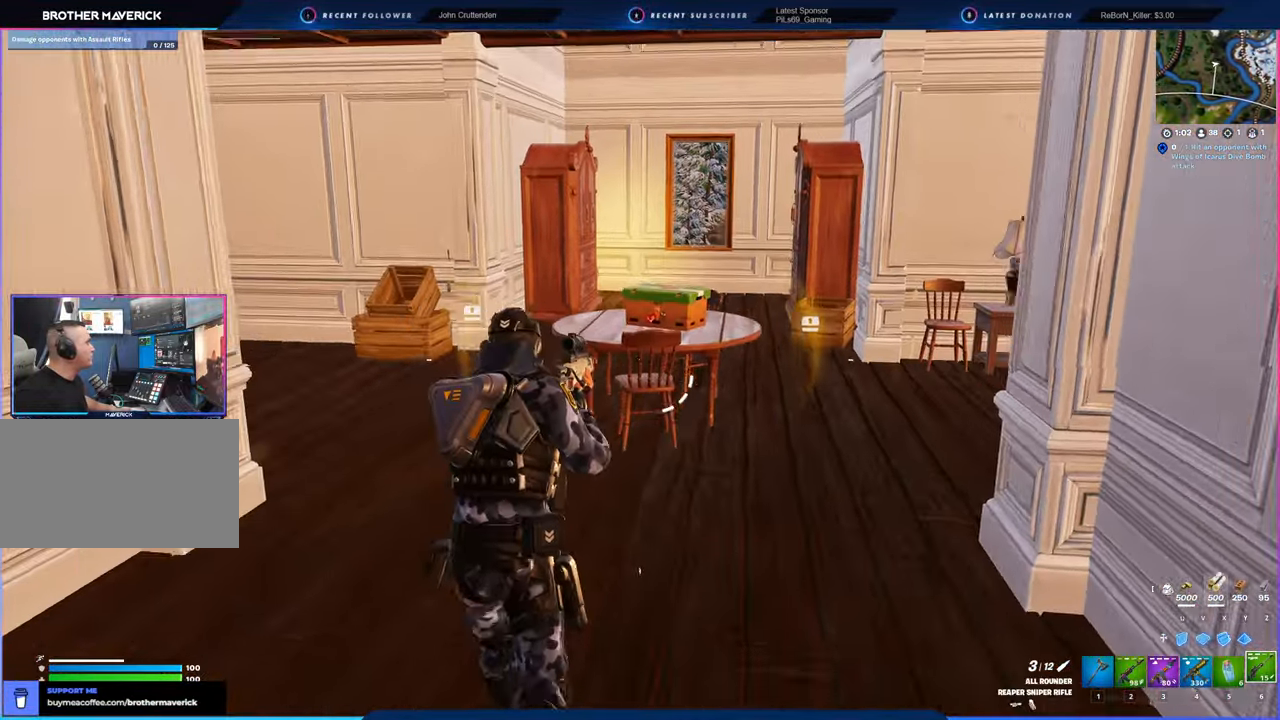
{"keys": ["a", "w"], "mouse": [], "mouse_move": "right", "events": [[233, "a", "down"]]}
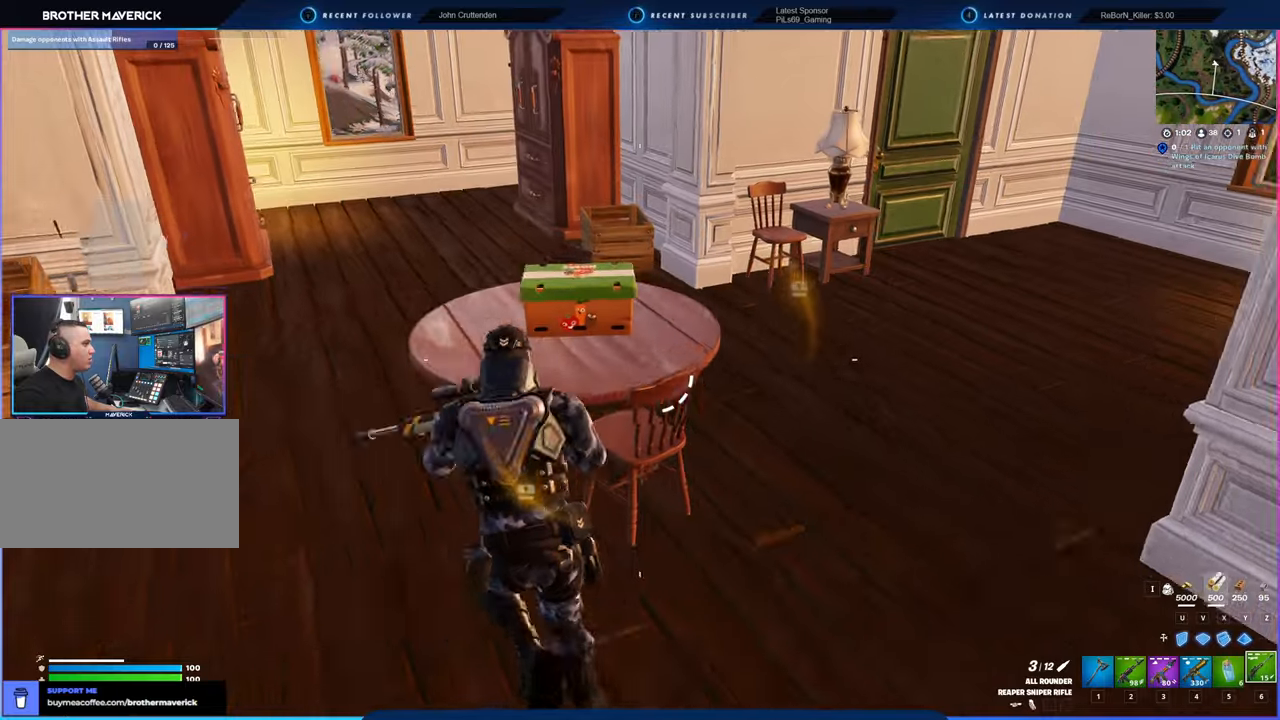
{"keys": ["a", "w"], "mouse": [], "mouse_move": "left", "events": [[66, "a", "up"], [66, "w", "up"], [100, "d", "down"], [250, "a", "down"], [300, "d", "up"], [466, "w", "down"]]}
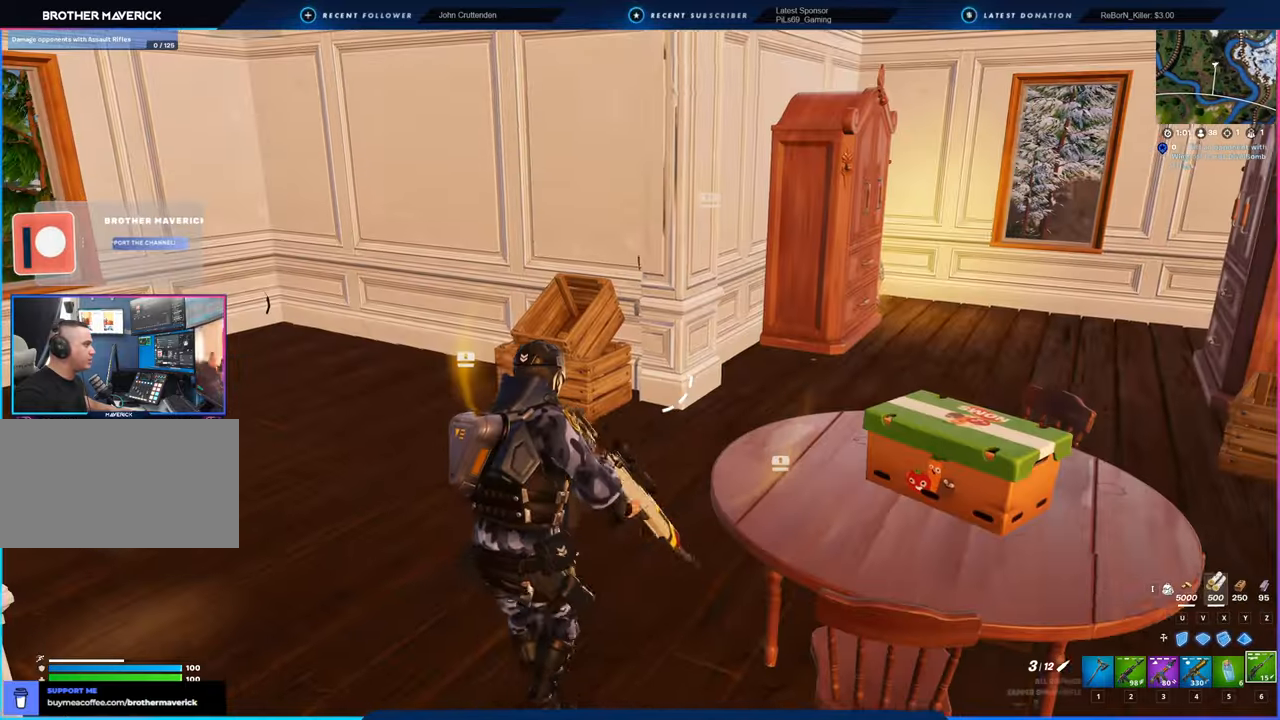
{"keys": ["w"], "mouse": [], "mouse_move": "down", "events": [[150, "a", "up"]]}
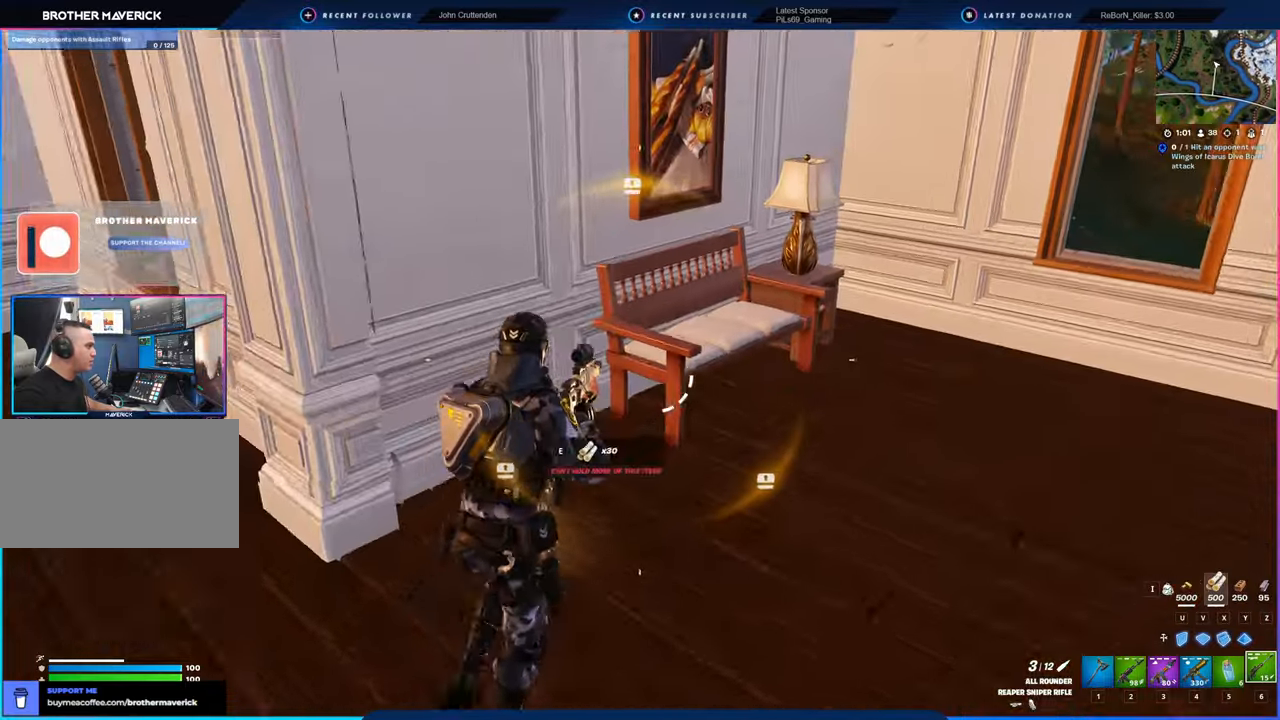
{"keys": ["s"], "mouse": [], "mouse_move": "down", "events": [[200, "d", "down"], [300, "w", "up"], [400, "s", "down"], [500, "d", "up"]]}
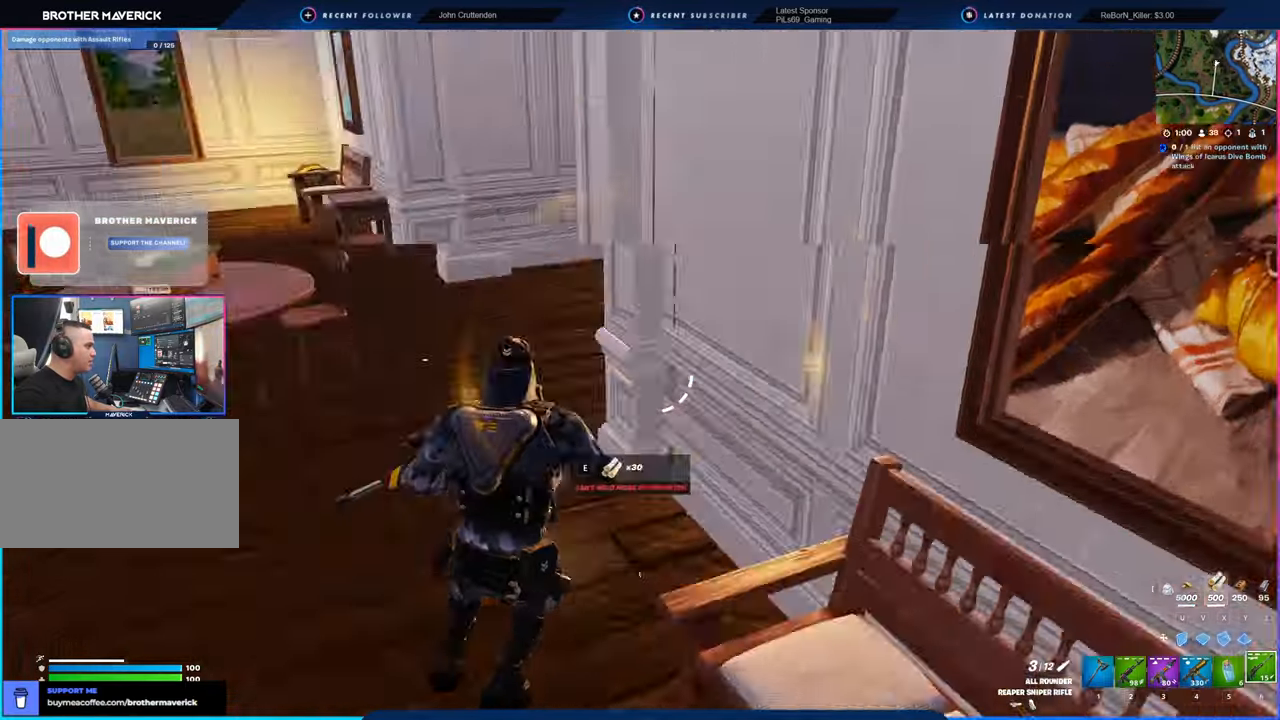
{"keys": ["d", "w"], "mouse": [], "mouse_move": "still", "events": [[33, "a", "down"], [33, "s", "up"], [233, "w", "down"], [400, "a", "up"], [450, "d", "down"]]}
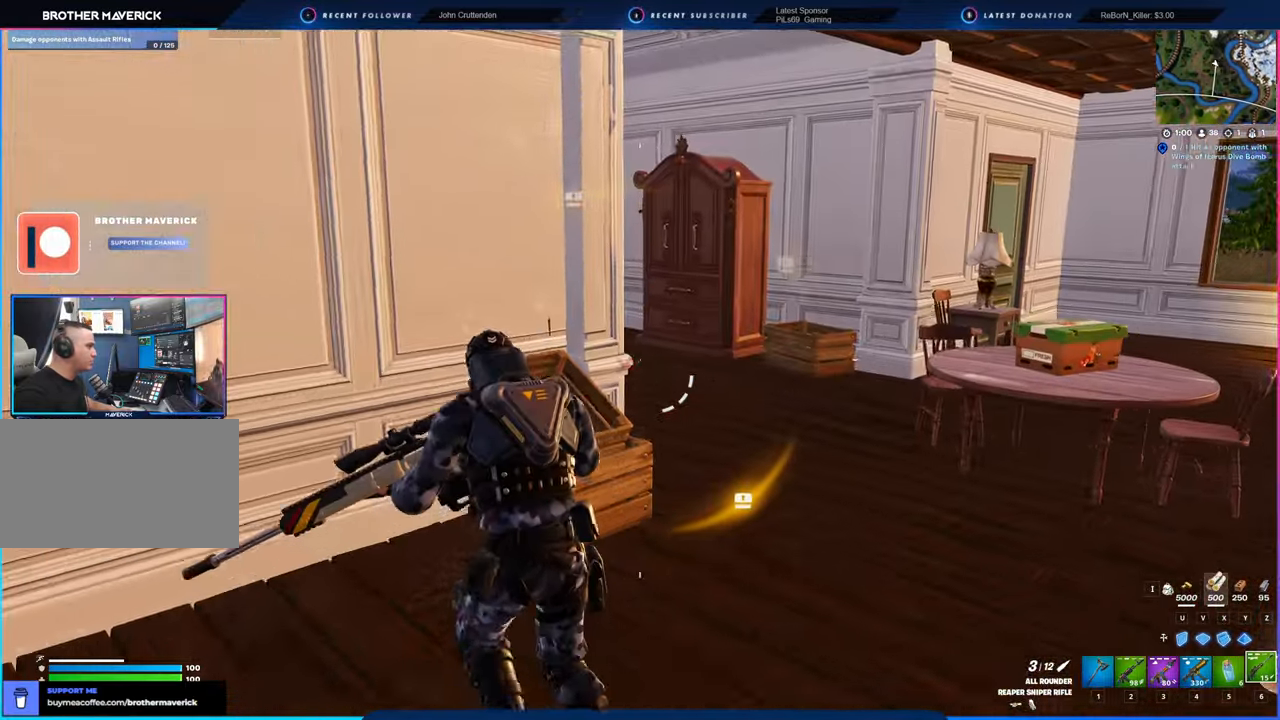
{"keys": ["d", "w"], "mouse": [], "mouse_move": "still", "events": [[233, "shift", "down"], [383, "shift", "up"]]}
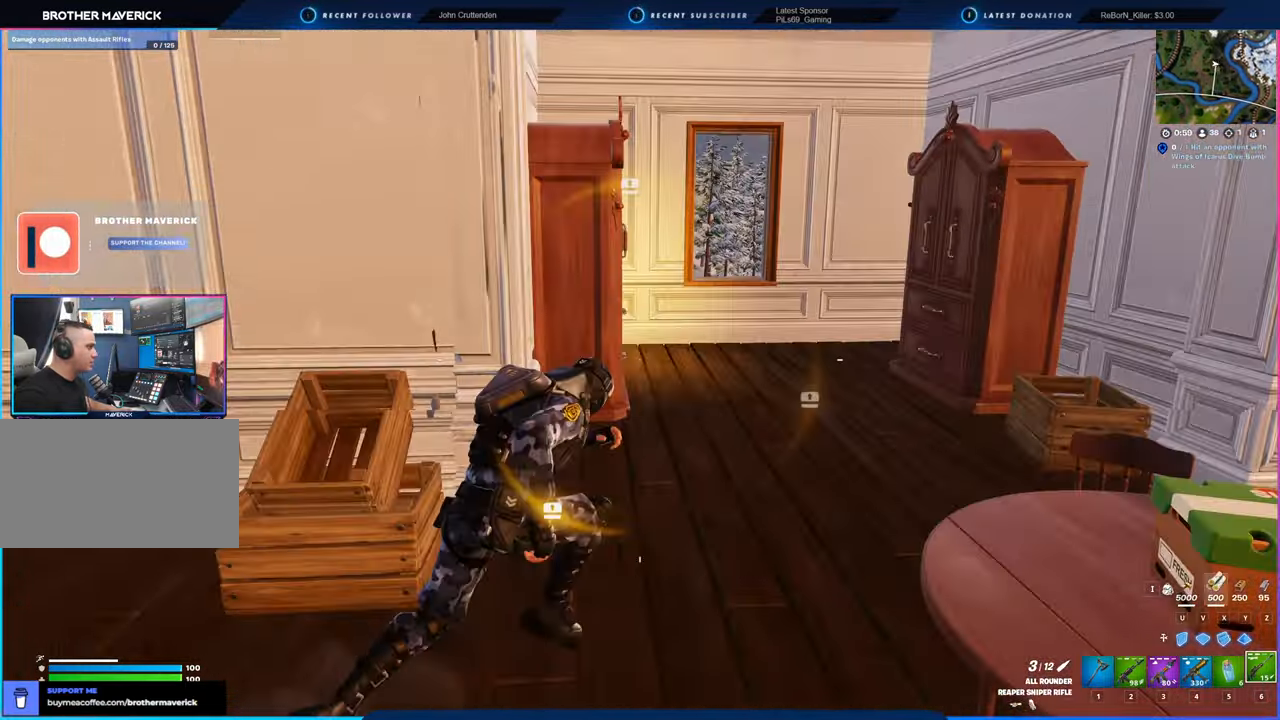
{"keys": ["d"], "mouse": [], "mouse_move": "still", "events": [[433, "w", "up"]]}
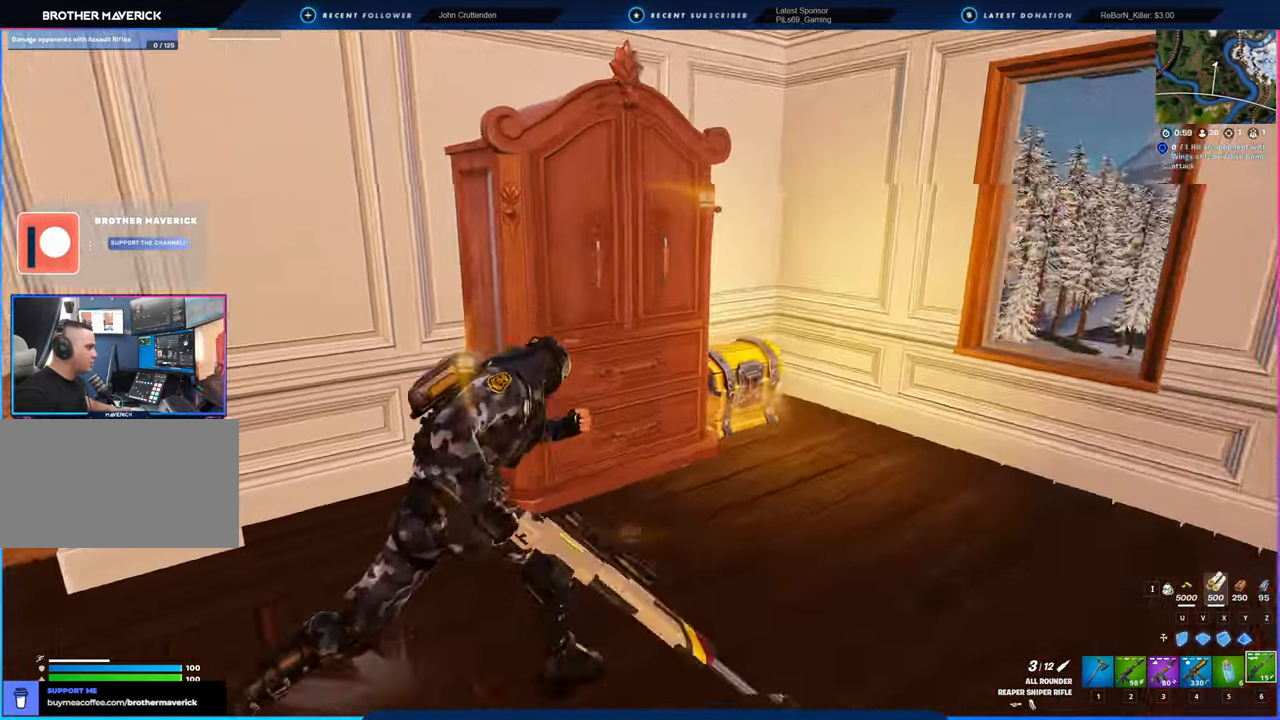
{"keys": ["e", "shift", "w"], "mouse": [], "mouse_move": "down-right", "events": [[83, "w", "down"], [233, "d", "up"], [500, "e", "down"], [500, "shift", "down"]]}
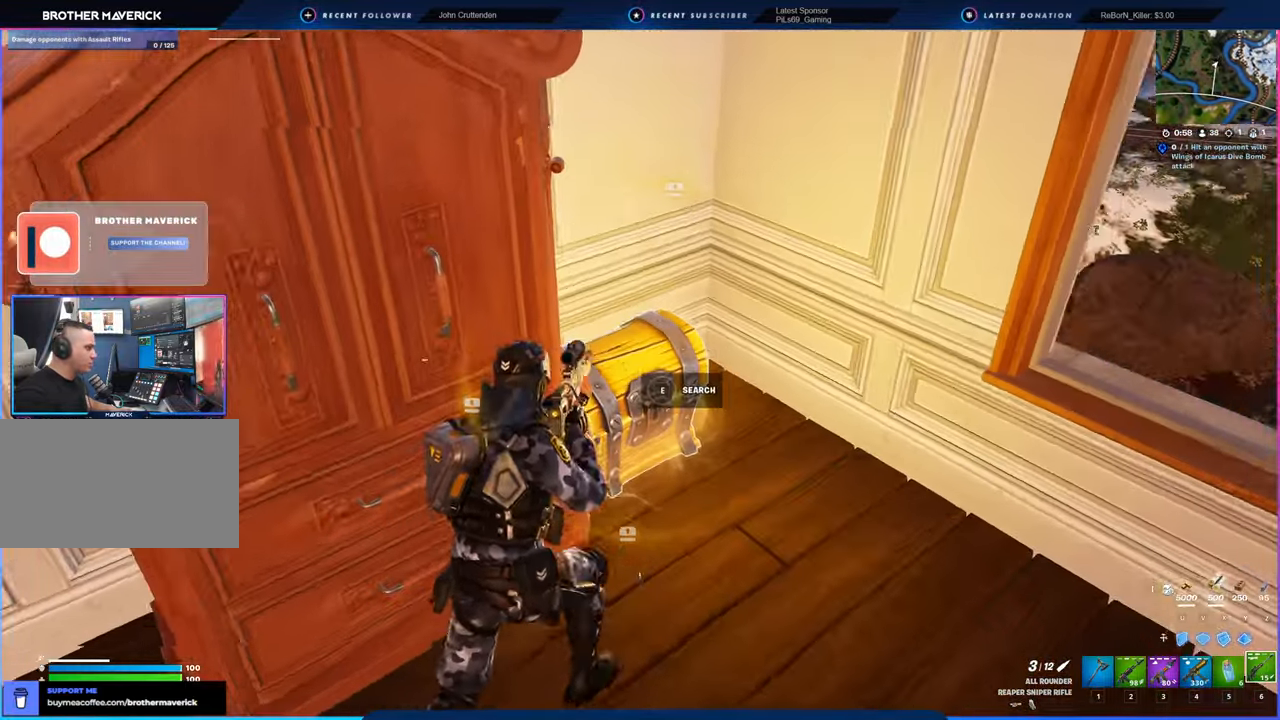
{"keys": ["e"], "mouse": [], "mouse_move": "still", "events": [[100, "e", "up"], [100, "shift", "up"], [100, "w", "up"], [483, "e", "down"]]}
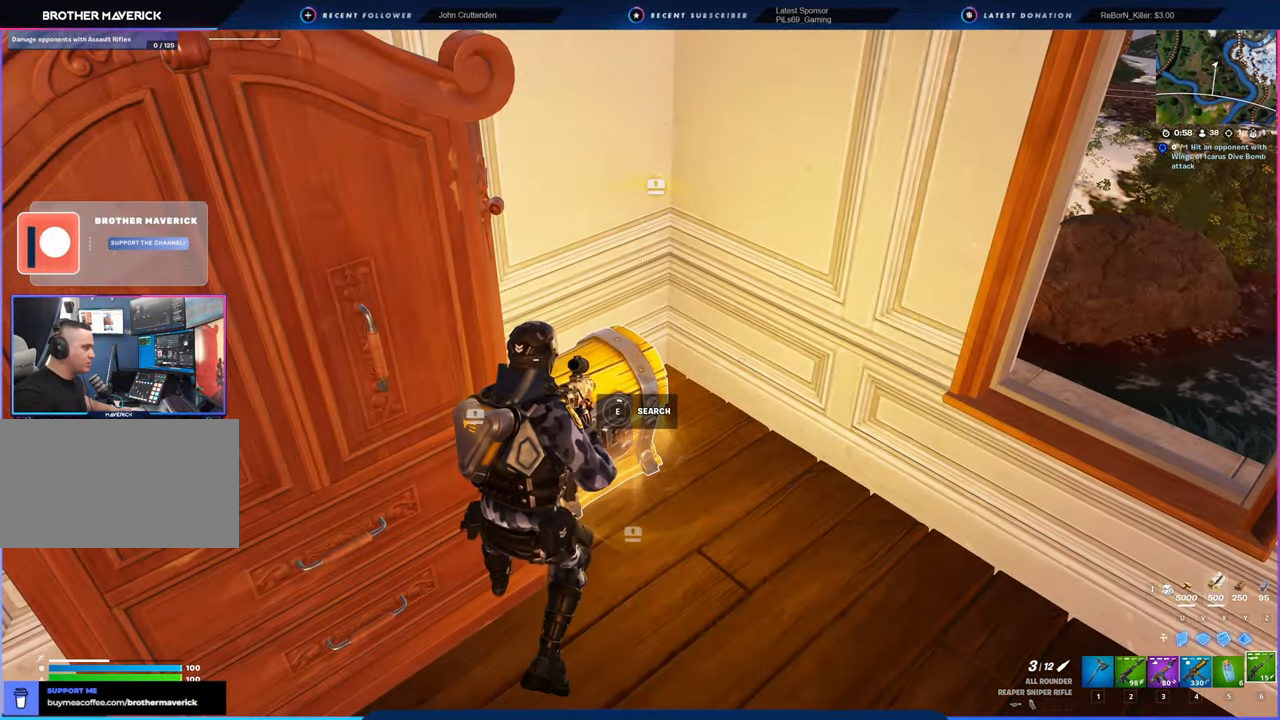
{"keys": [], "mouse": [], "mouse_move": "still", "events": [[66, "e", "up"]]}
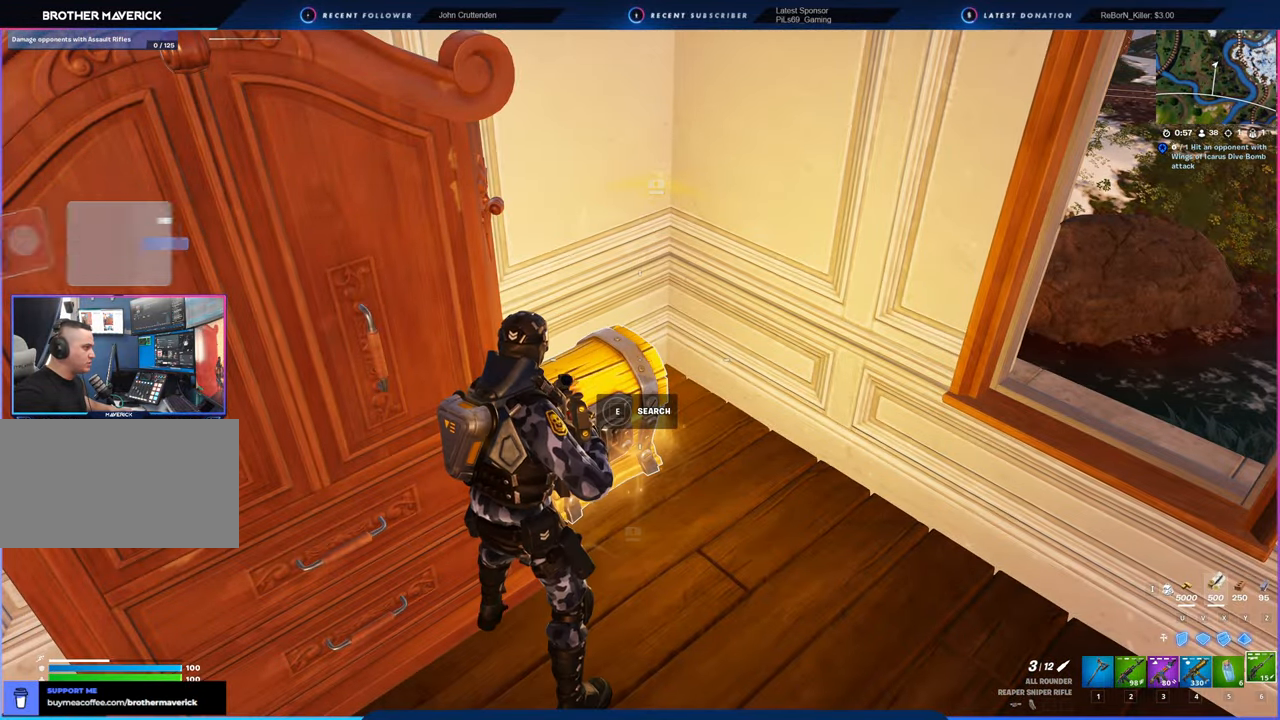
{"keys": ["d", "w"], "mouse": [], "mouse_move": "up", "events": [[183, "d", "down"], [316, "w", "down"]]}
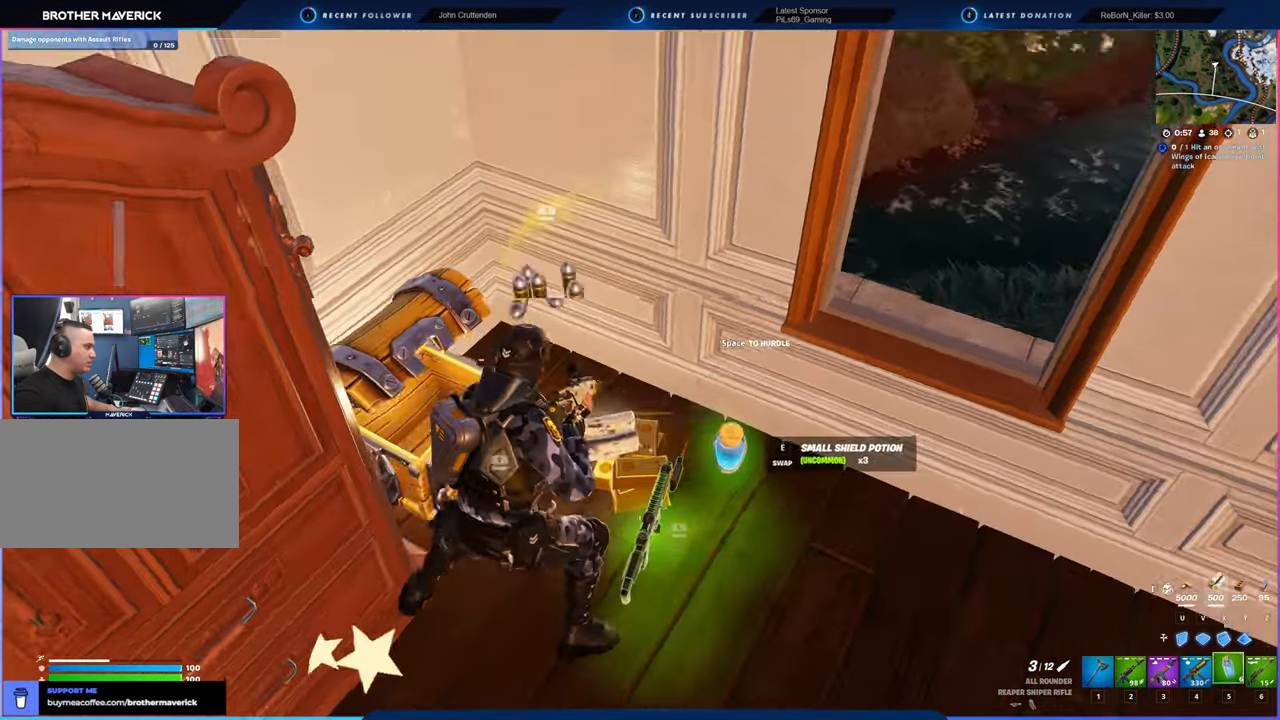
{"keys": ["a", "w"], "mouse": [], "mouse_move": "up", "events": [[100, "w", "up"], [233, "a", "down"], [233, "d", "up"], [416, "w", "down"]]}
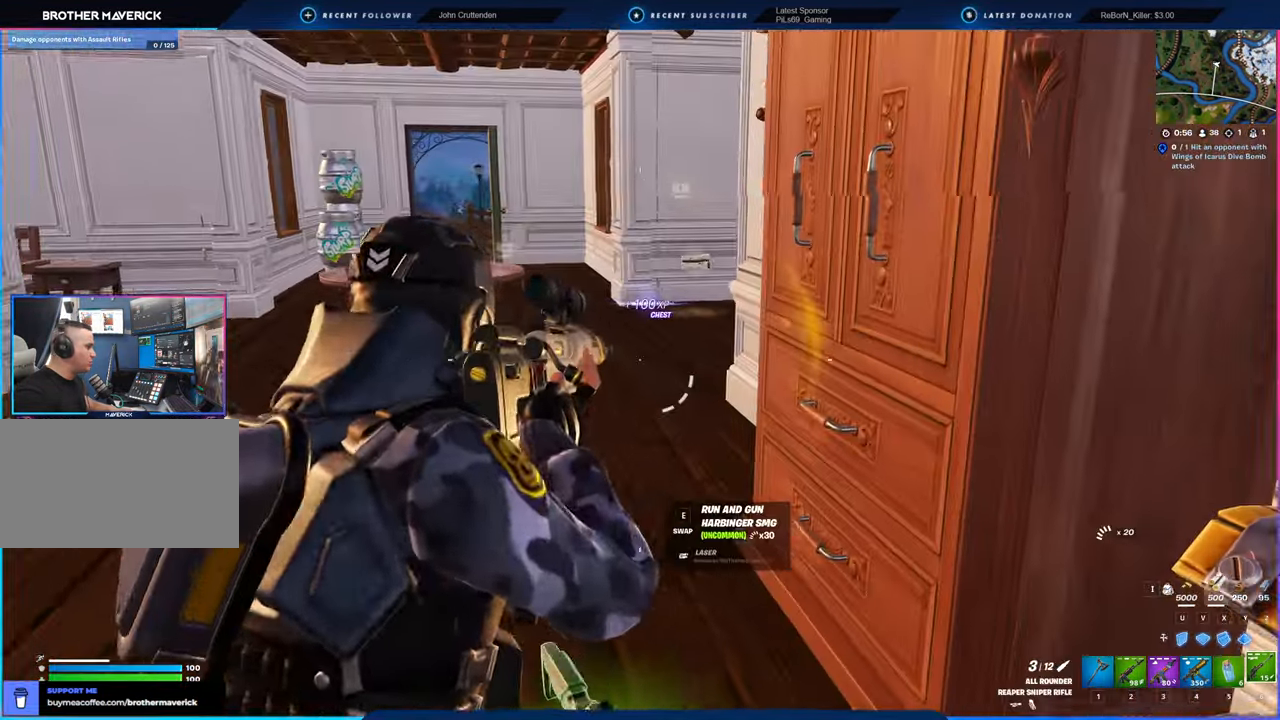
{"keys": ["d", "w"], "mouse": [], "mouse_move": "still", "events": [[66, "shift", "down"], [250, "a", "up"], [250, "shift", "up"], [350, "d", "down"]]}
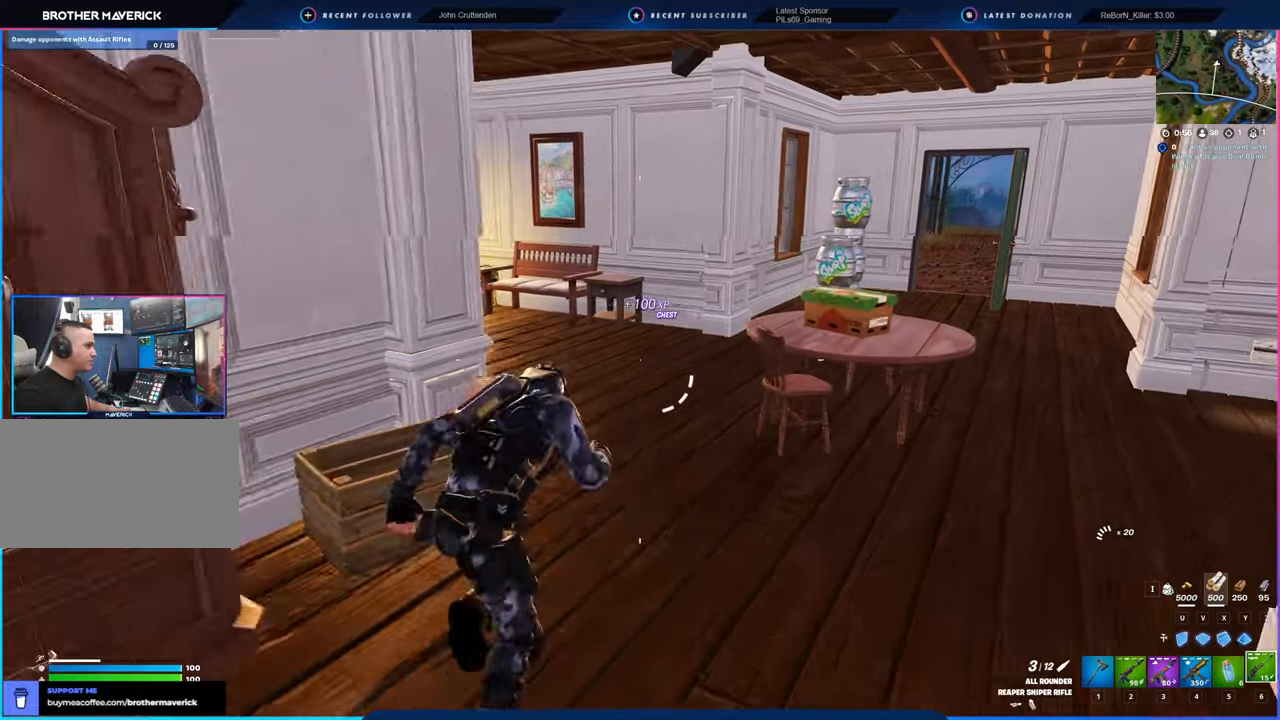
{"keys": ["d", "w"], "mouse": [], "mouse_move": "still", "events": [[50, "d", "up"], [400, "d", "down"]]}
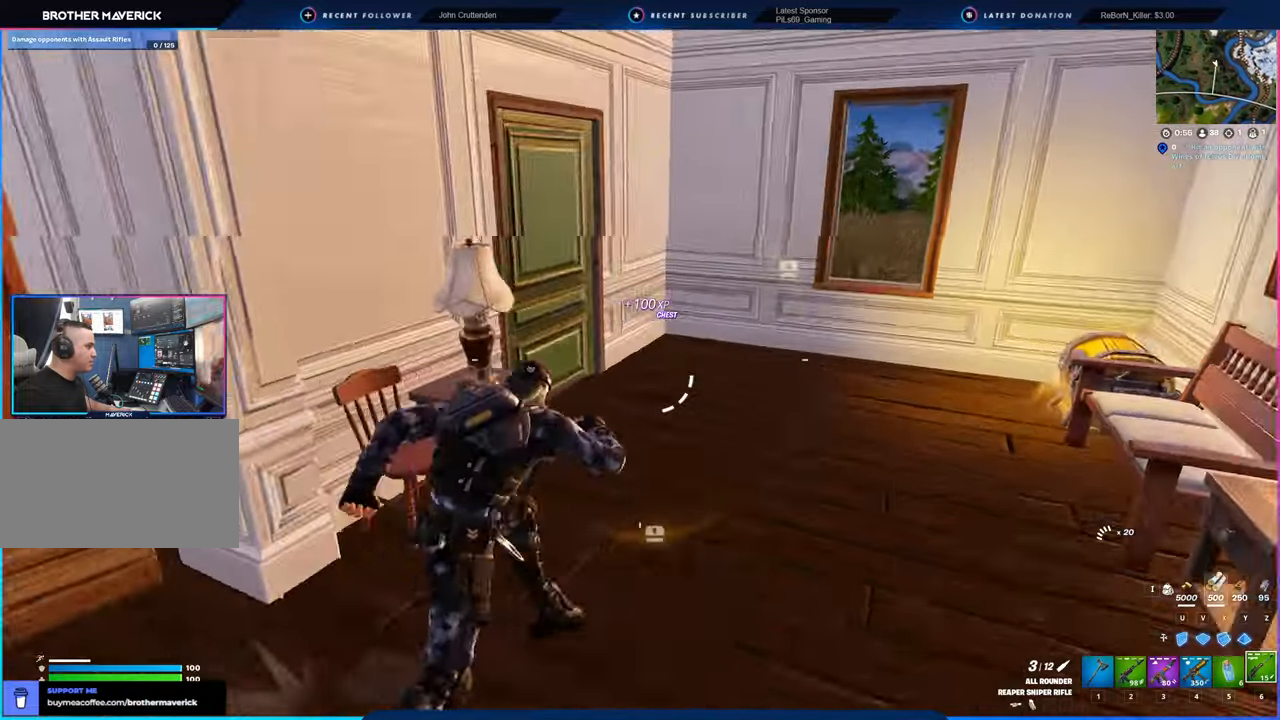
{"keys": ["d", "w"], "mouse": [], "mouse_move": "right", "events": [[50, "d", "up"], [200, "d", "down"], [283, "w", "up"], [416, "w", "down"]]}
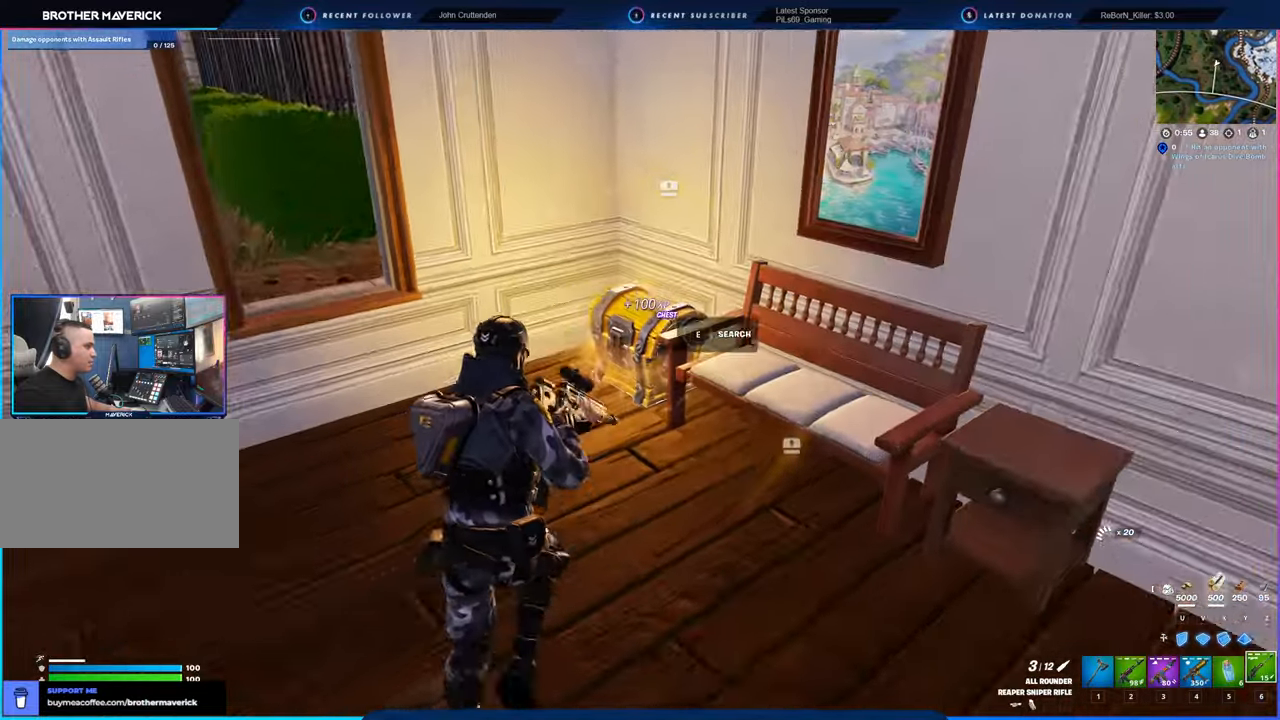
{"keys": [], "mouse": [], "mouse_move": "still", "events": [[33, "d", "up"], [250, "e", "down"], [300, "e", "up"], [333, "w", "up"]]}
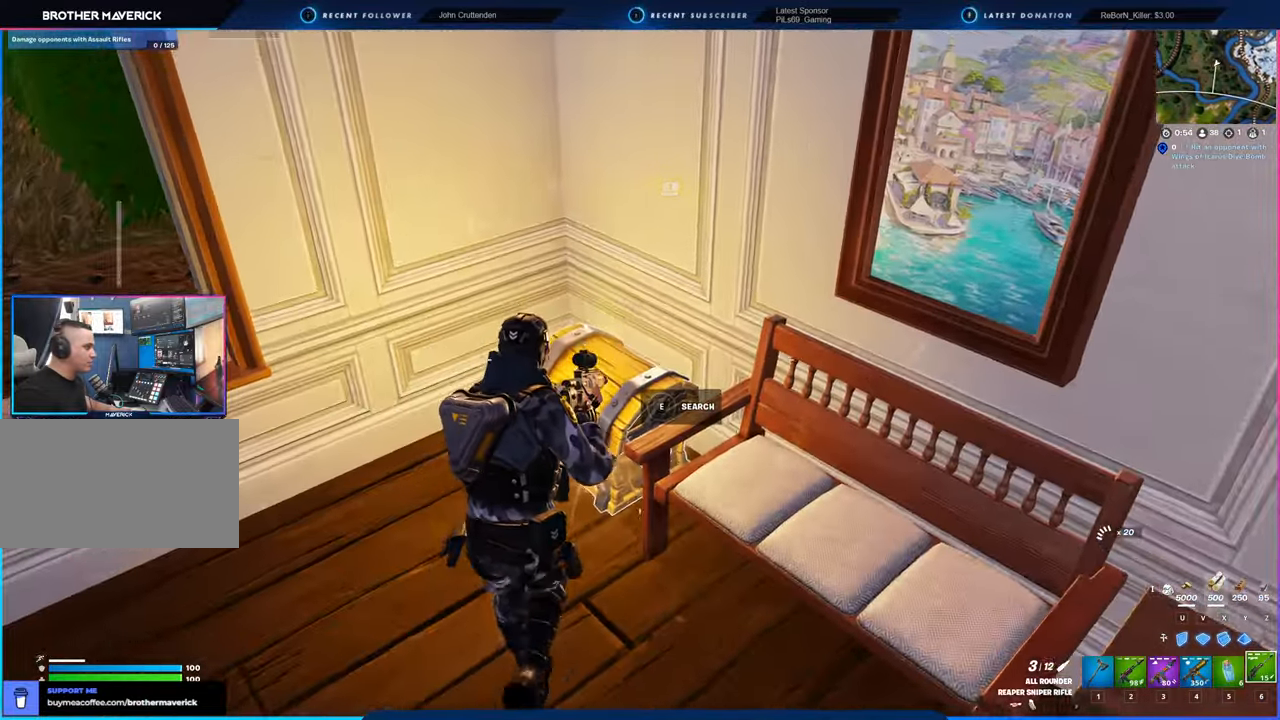
{"keys": [], "mouse": [], "mouse_move": "still", "events": [[100, "e", "down"], [166, "e", "up"]]}
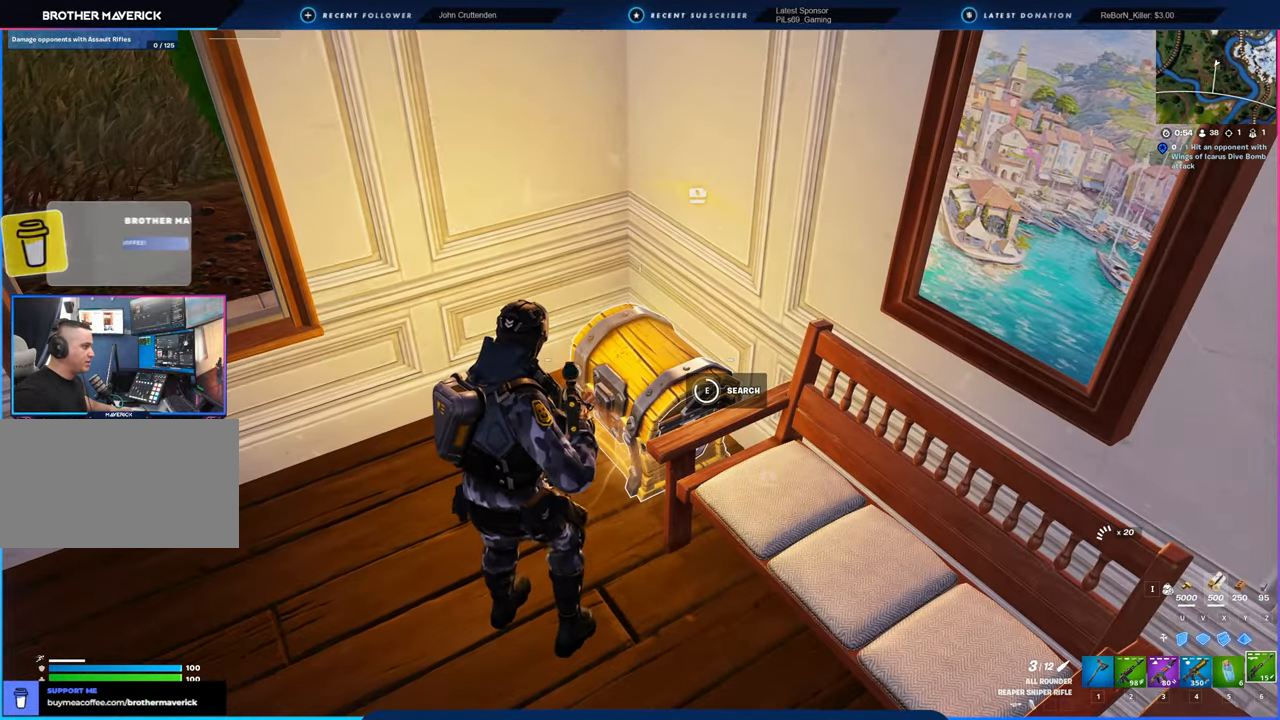
{"keys": ["a", "w"], "mouse": [], "mouse_move": "down", "events": [[283, "a", "down"], [366, "w", "down"]]}